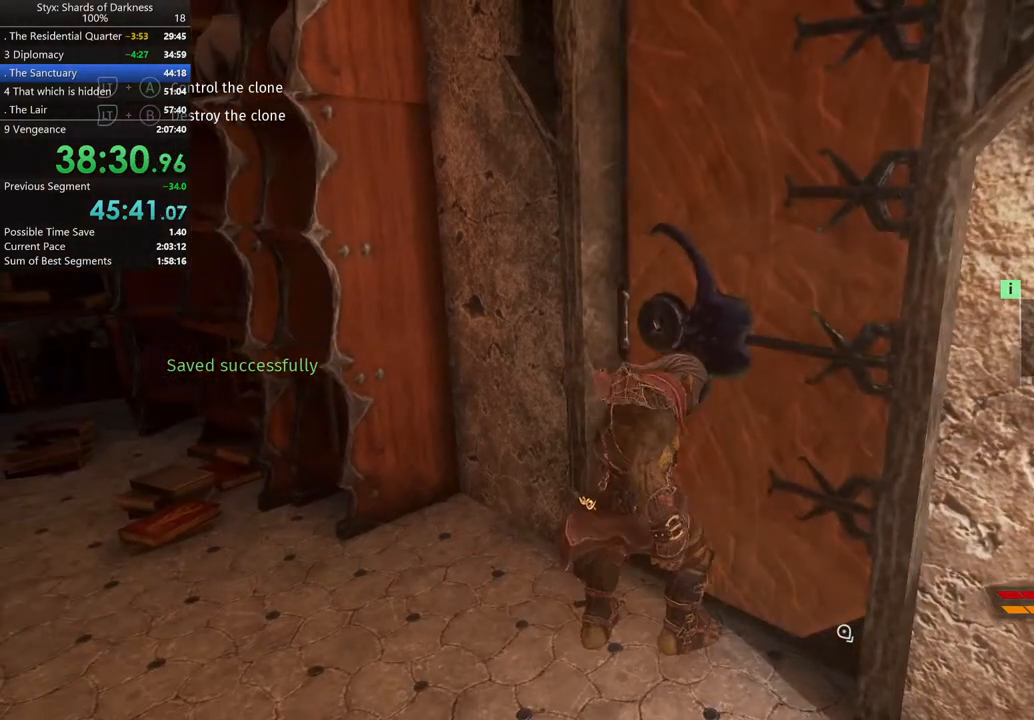
Gameplay with a controller (Xbox layout); each line is a JSON object with the inputs held at the frame after it. "events" lists button and stick changes between this image and that frame as [ms after this image, input, new state], when the widget could be followed in between. Not read: L2.
{"buttons": ["R2"], "left_stick": "up-right", "right_stick": "center"}
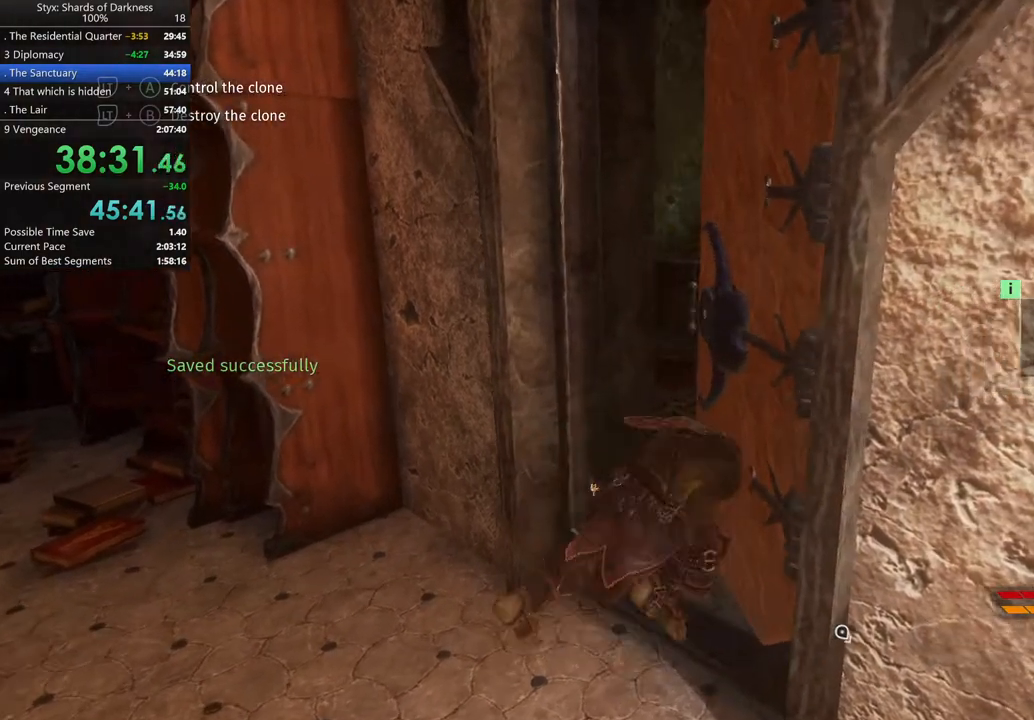
{"buttons": [], "left_stick": "up", "right_stick": "center"}
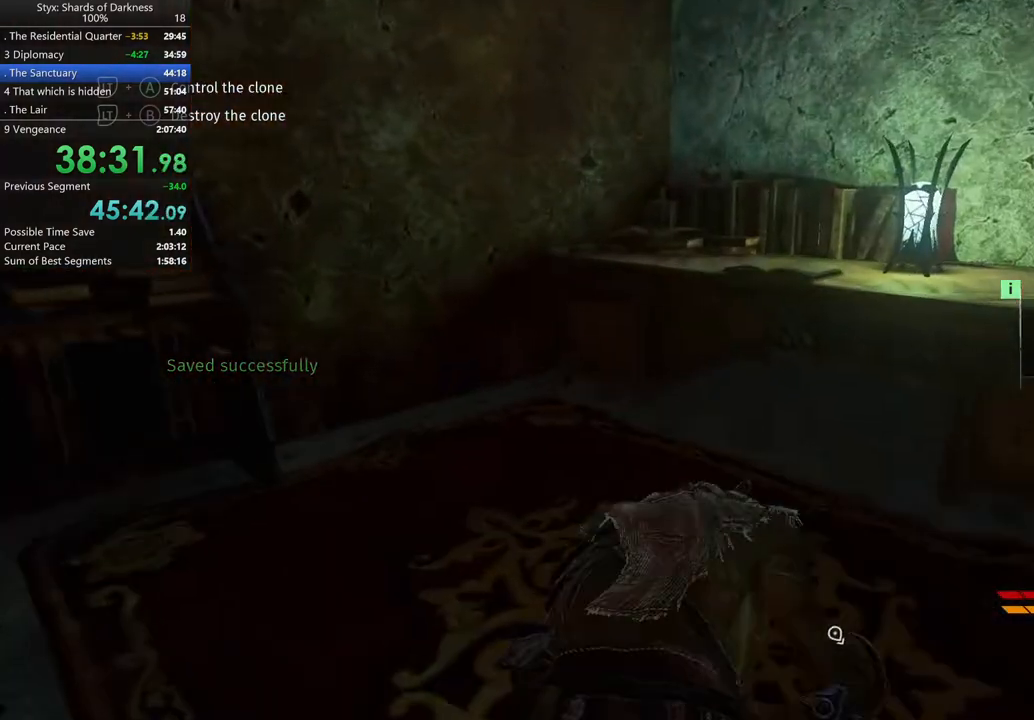
{"buttons": [], "left_stick": "center", "right_stick": "center", "events": [[100, "left_stick", "center"], [167, "START", "down"], [367, "START", "up"]]}
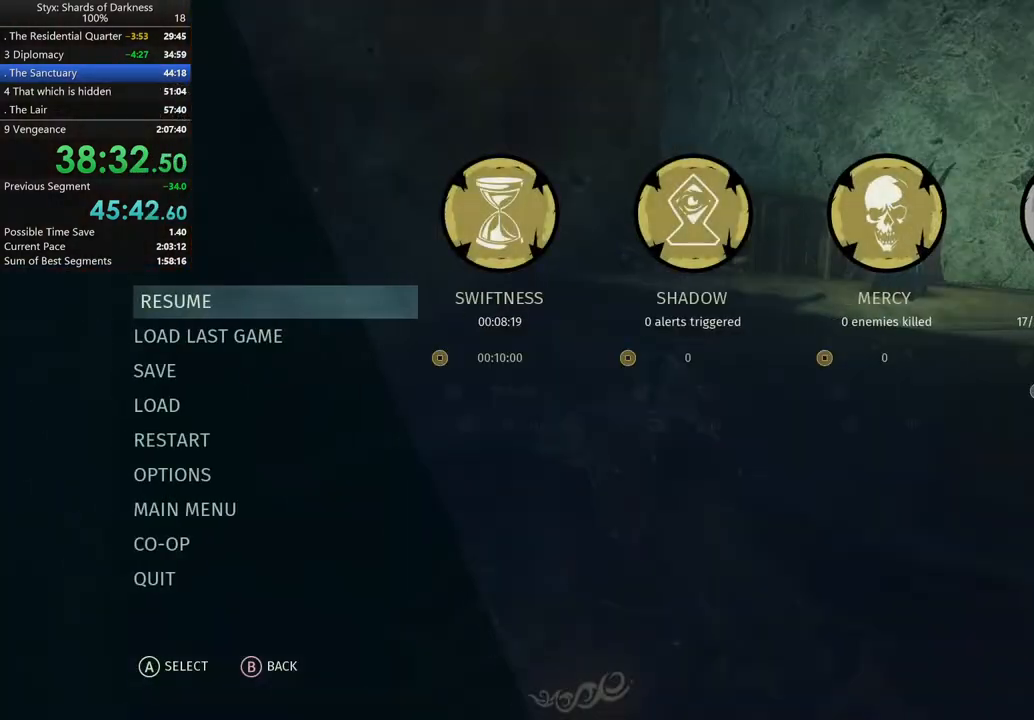
{"buttons": [], "left_stick": "center", "right_stick": "center", "events": [[367, "left_stick", "down"], [433, "left_stick", "center"]]}
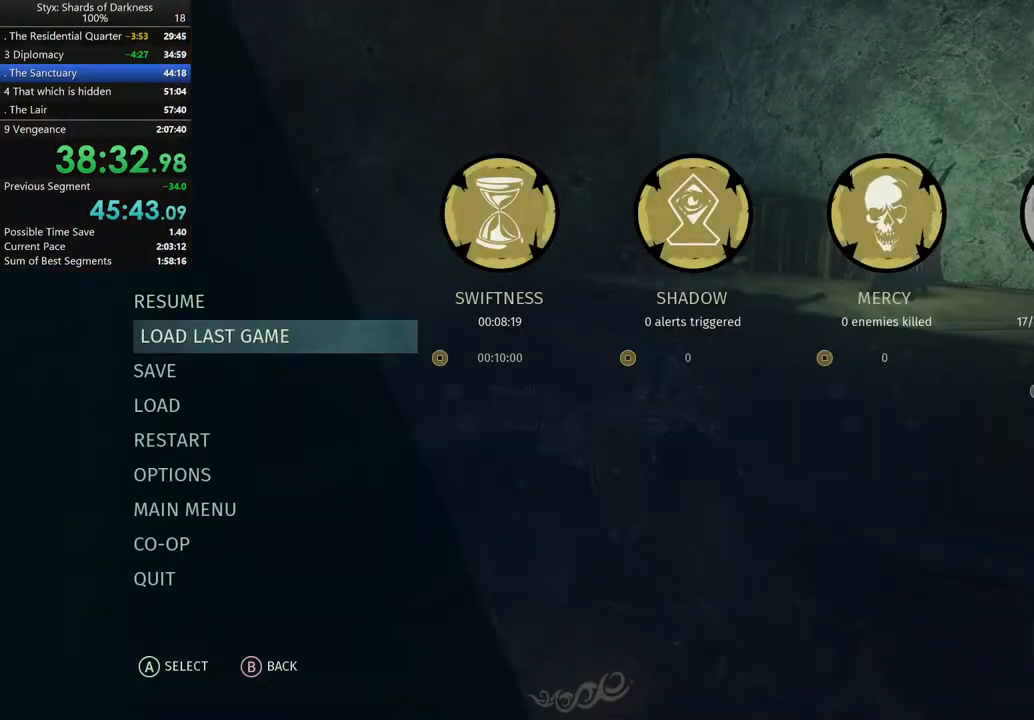
{"buttons": [], "left_stick": "center", "right_stick": "center", "events": [[67, "A", "down"], [167, "A", "up"], [267, "A", "down"], [367, "A", "up"]]}